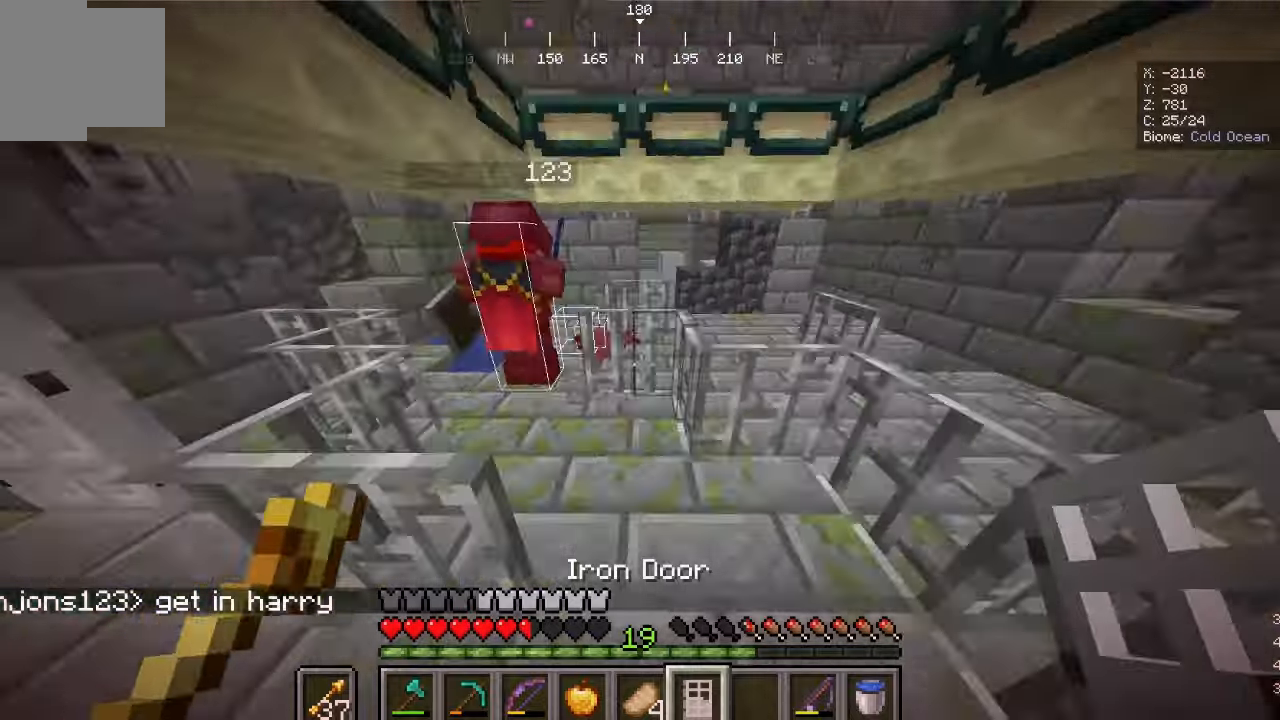
Gameplay with keyboard and mouse; each line is a JSON object with the keys and mouse buttons held at the frame after it. "events" lists presses ("down") and releases ("up") of "d", "s", "w", "mouse_left" and "mouse_right" between this image and that frame as [ms after this image, input, new state], when the widget could be followed in between. "mouse_left", "mouse_right" = the "left", "right" buttons of the "mouse" list. No other keys are recorded. Fast repeated clicks can show as one long hold. Mouse movement is not recorded.
{"keys": [], "mouse": ["right"]}
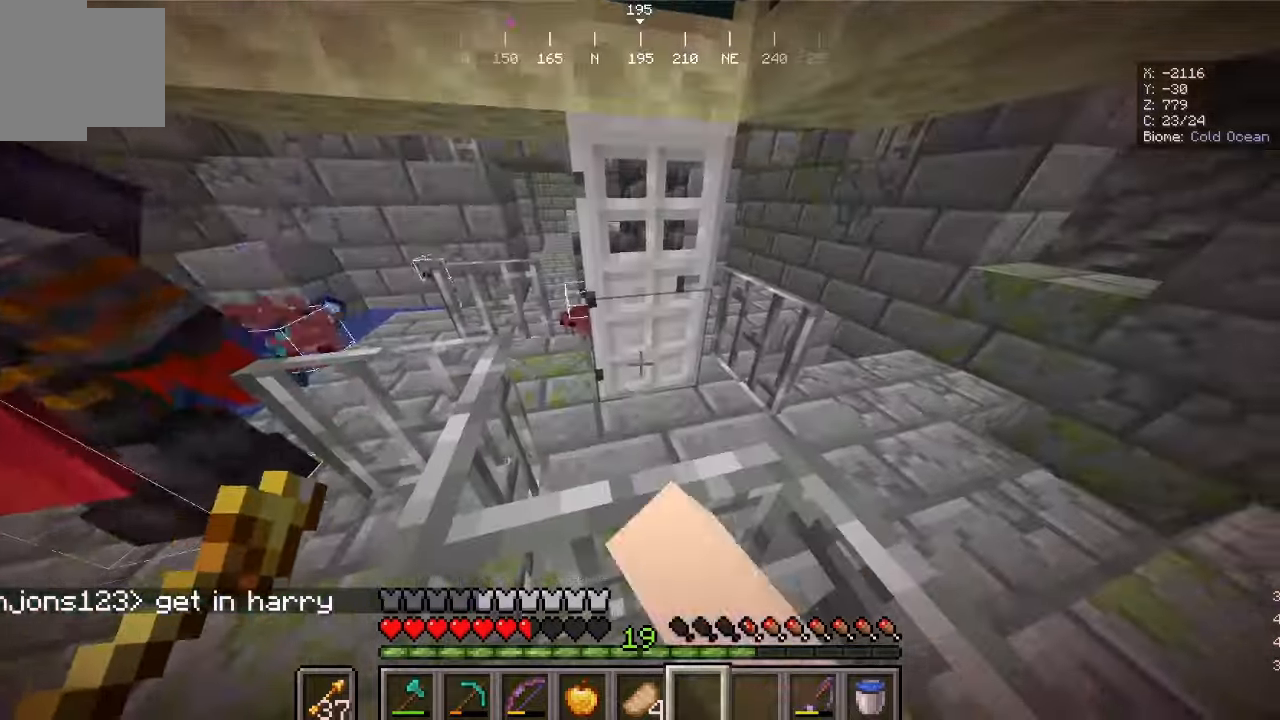
{"keys": [], "mouse": [], "events": [[33, "mouse_right", "up"], [66, "s", "down"], [133, "d", "down"], [133, "s", "up"], [166, "d", "up"], [333, "w", "down"], [500, "w", "up"]]}
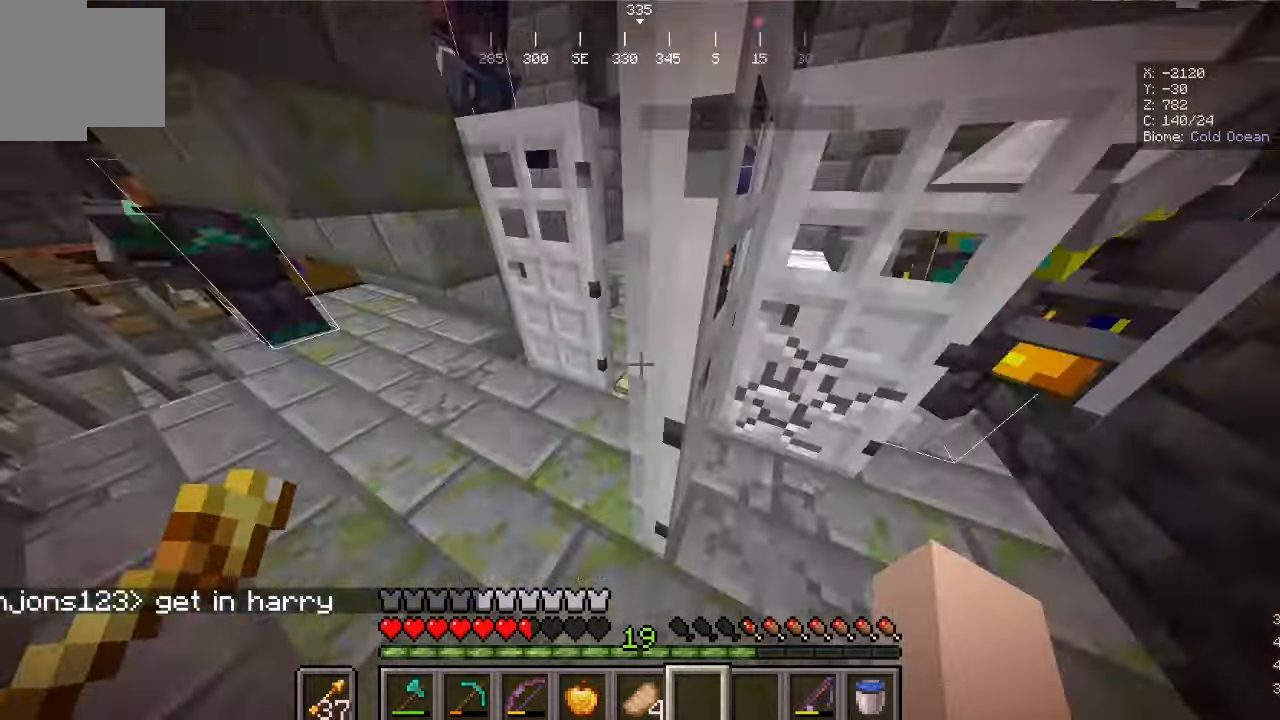
{"keys": ["s"], "mouse": []}
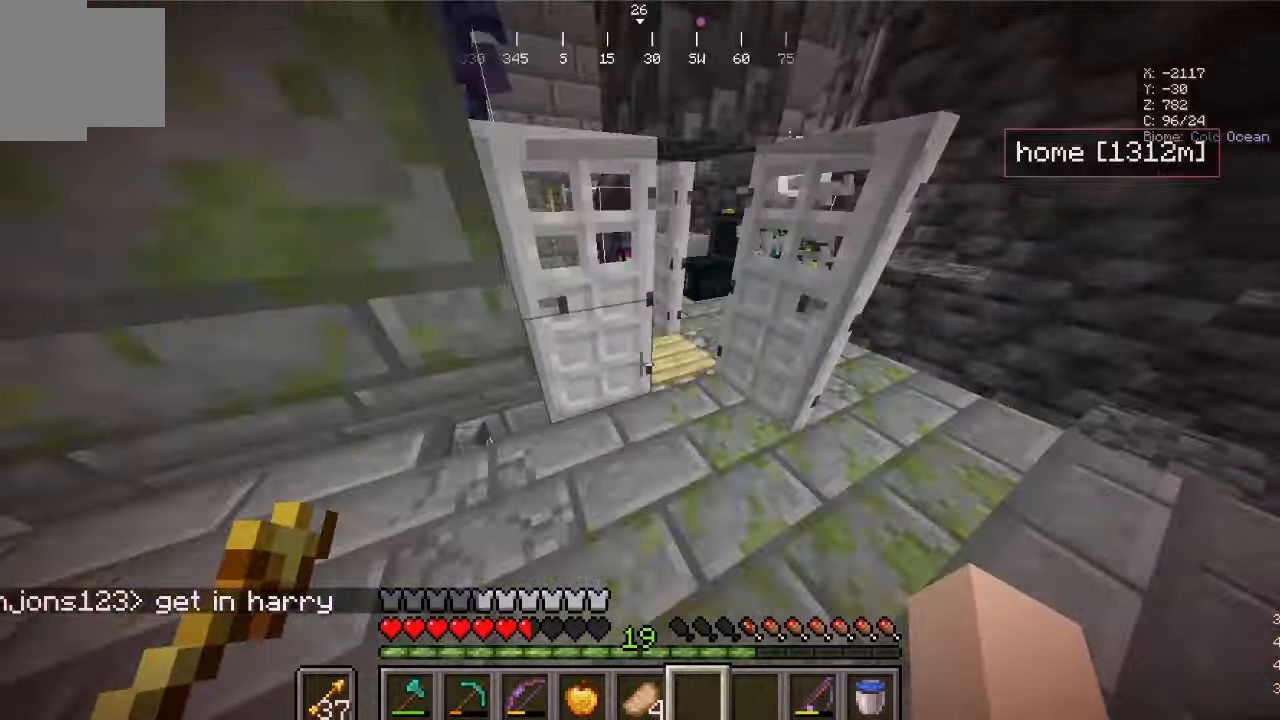
{"keys": ["d"], "mouse": []}
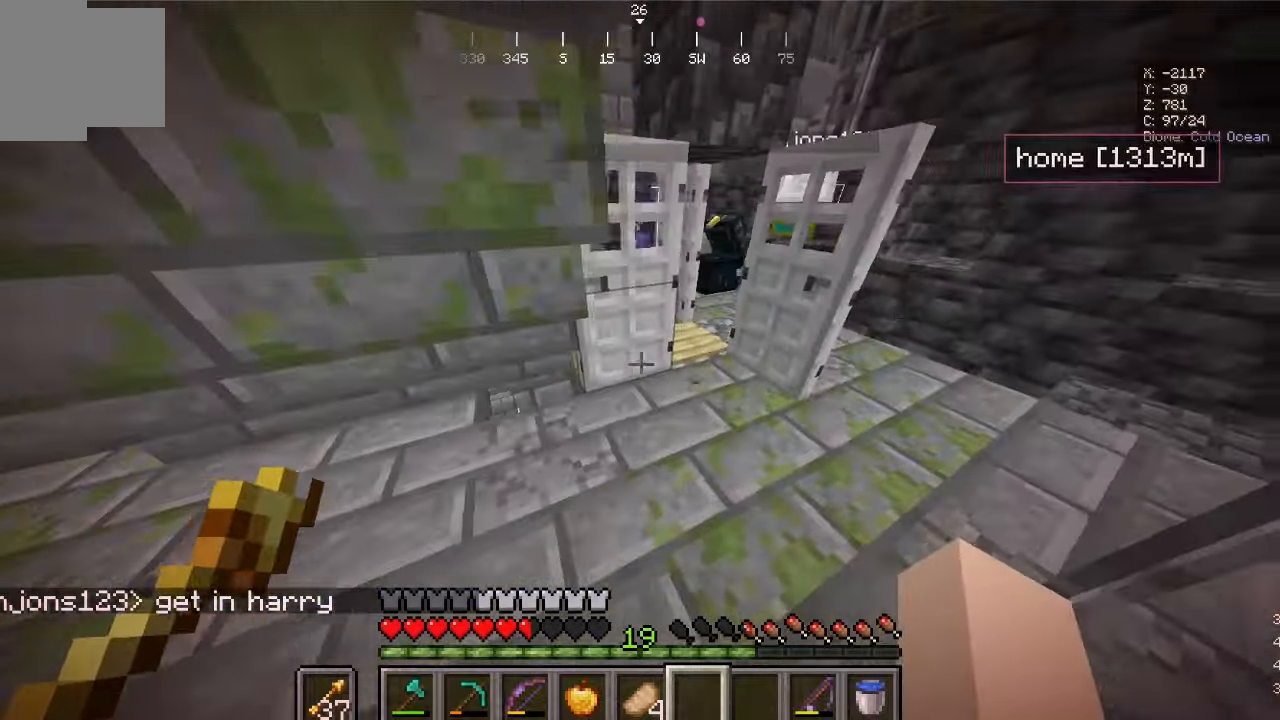
{"keys": ["w"], "mouse": []}
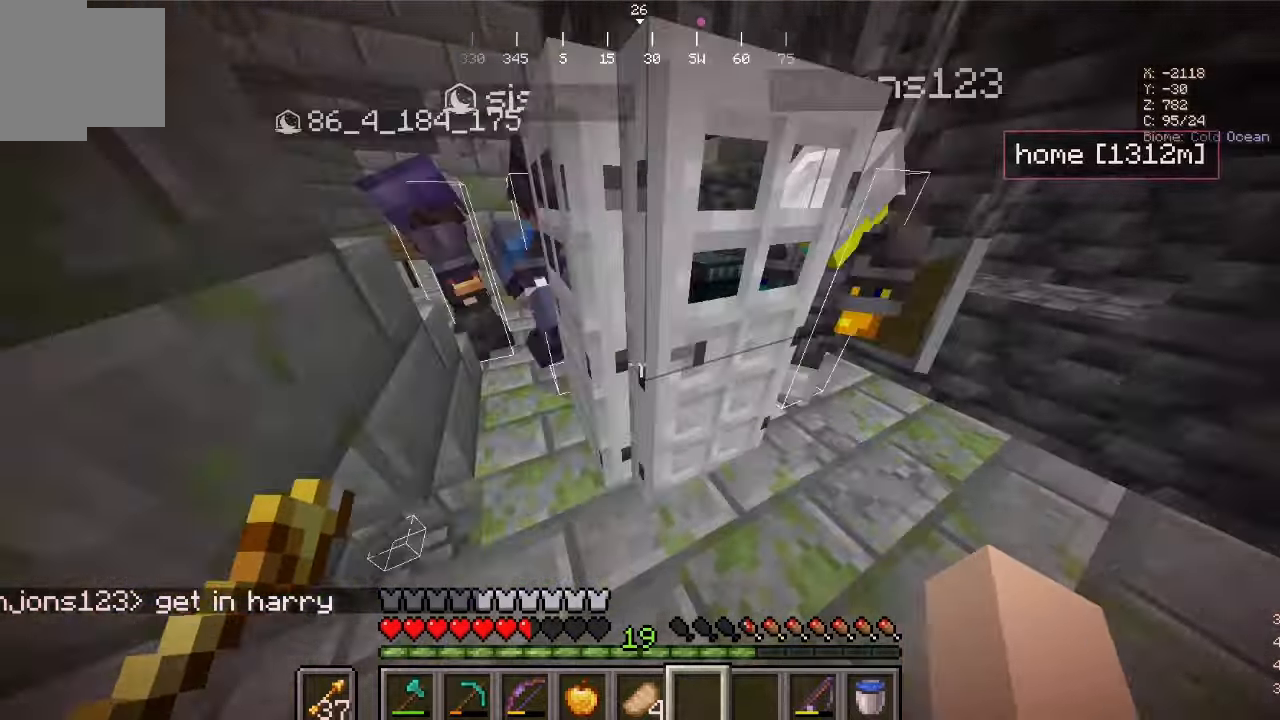
{"keys": ["d"], "mouse": [], "events": [[33, "d", "down"], [133, "d", "up"], [133, "w", "up"], [433, "d", "down"]]}
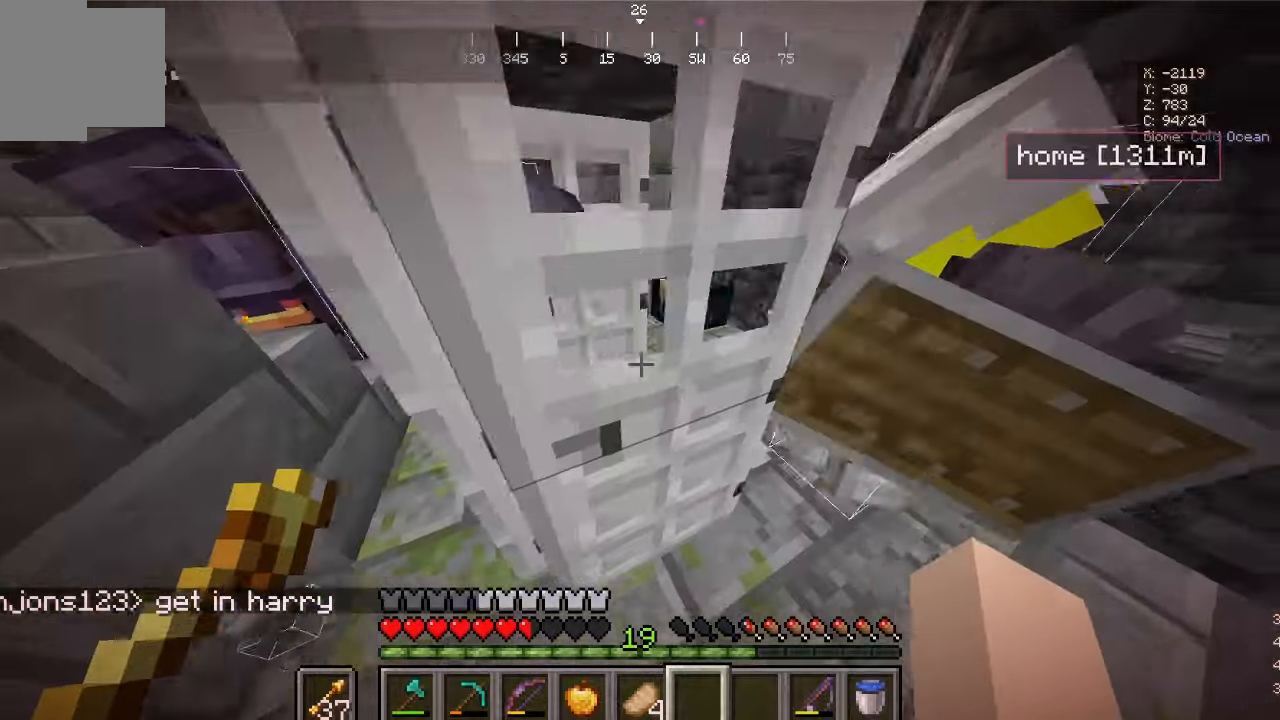
{"keys": ["w"], "mouse": []}
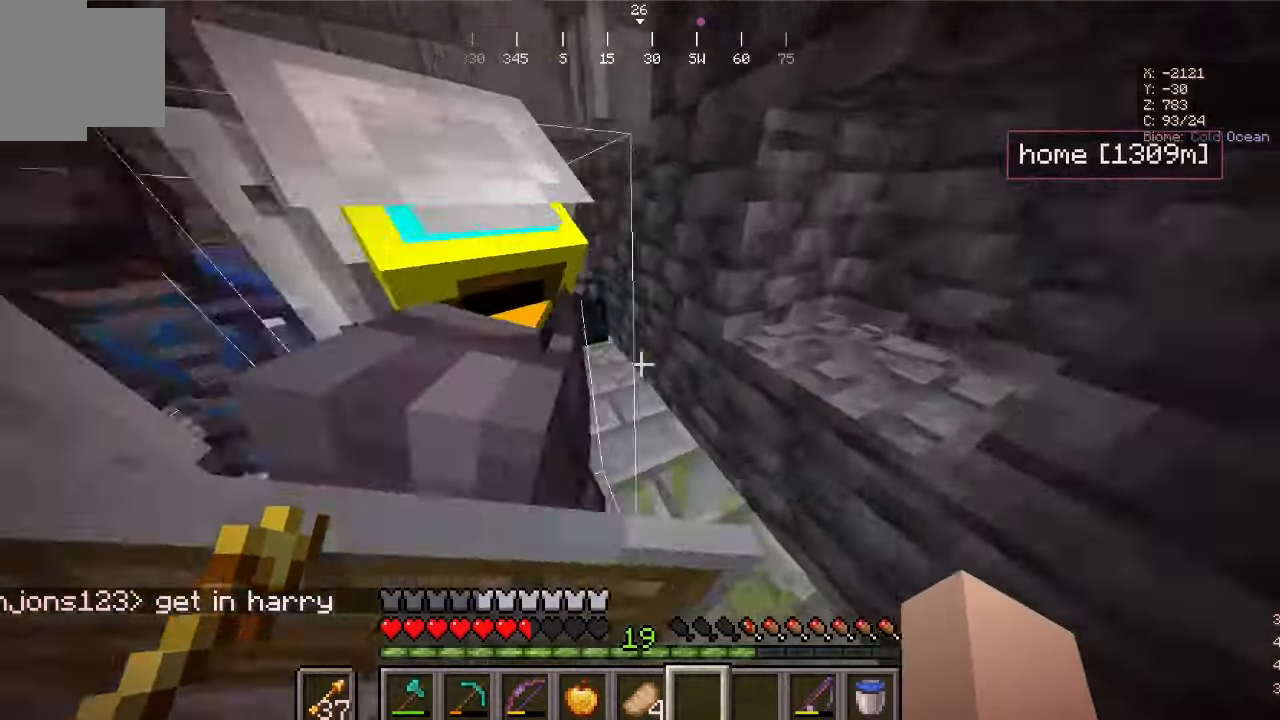
{"keys": ["d"], "mouse": [], "events": [[433, "w", "up"], [466, "d", "down"]]}
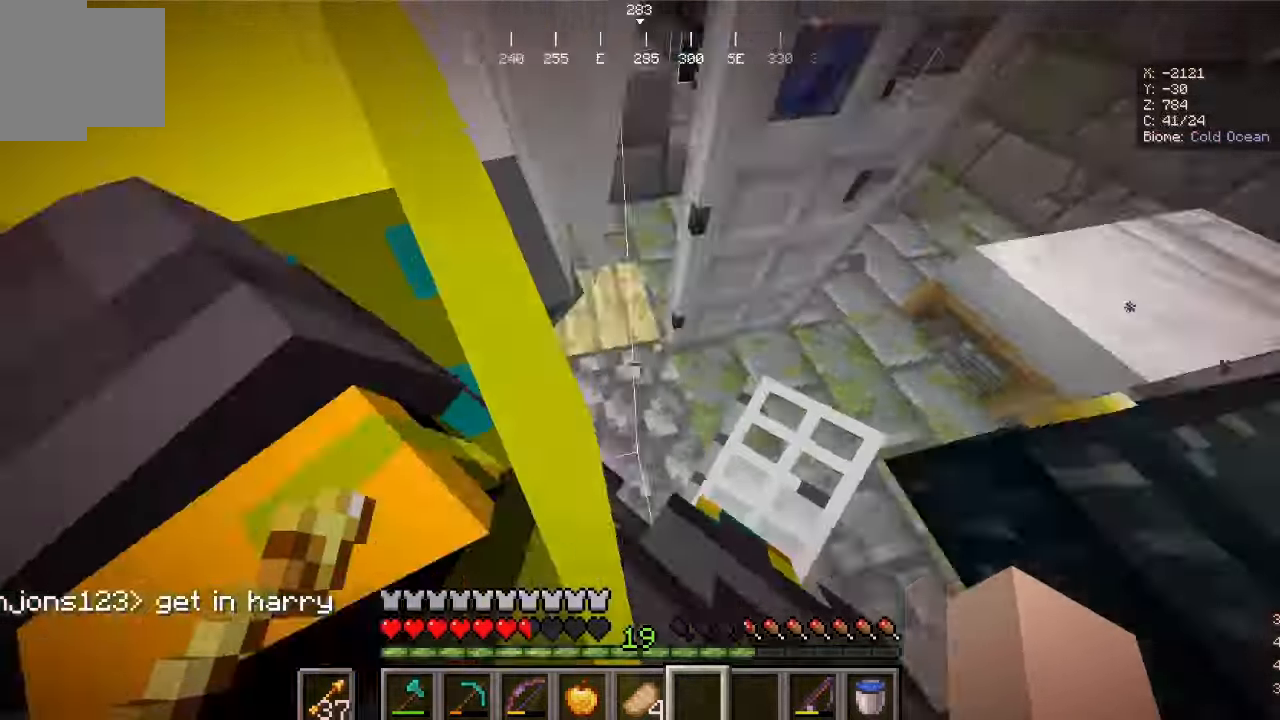
{"keys": ["w"], "mouse": []}
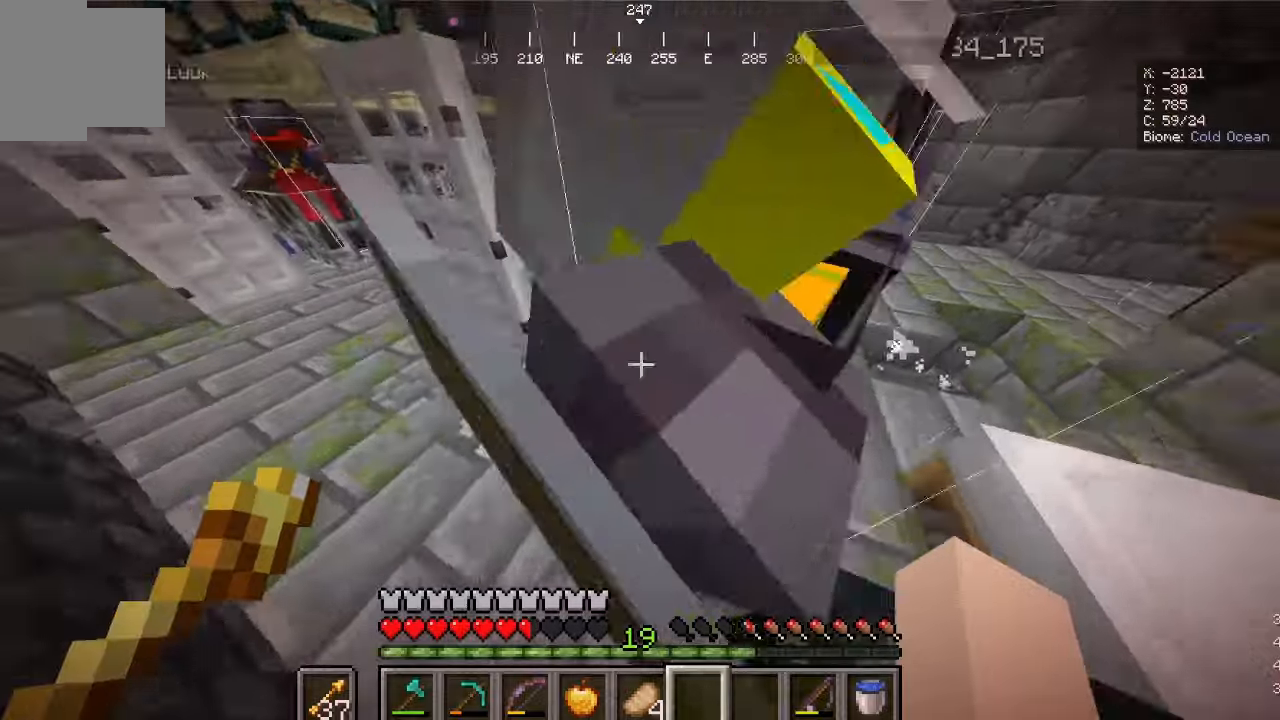
{"keys": ["d", "w"], "mouse": [], "events": [[500, "d", "down"]]}
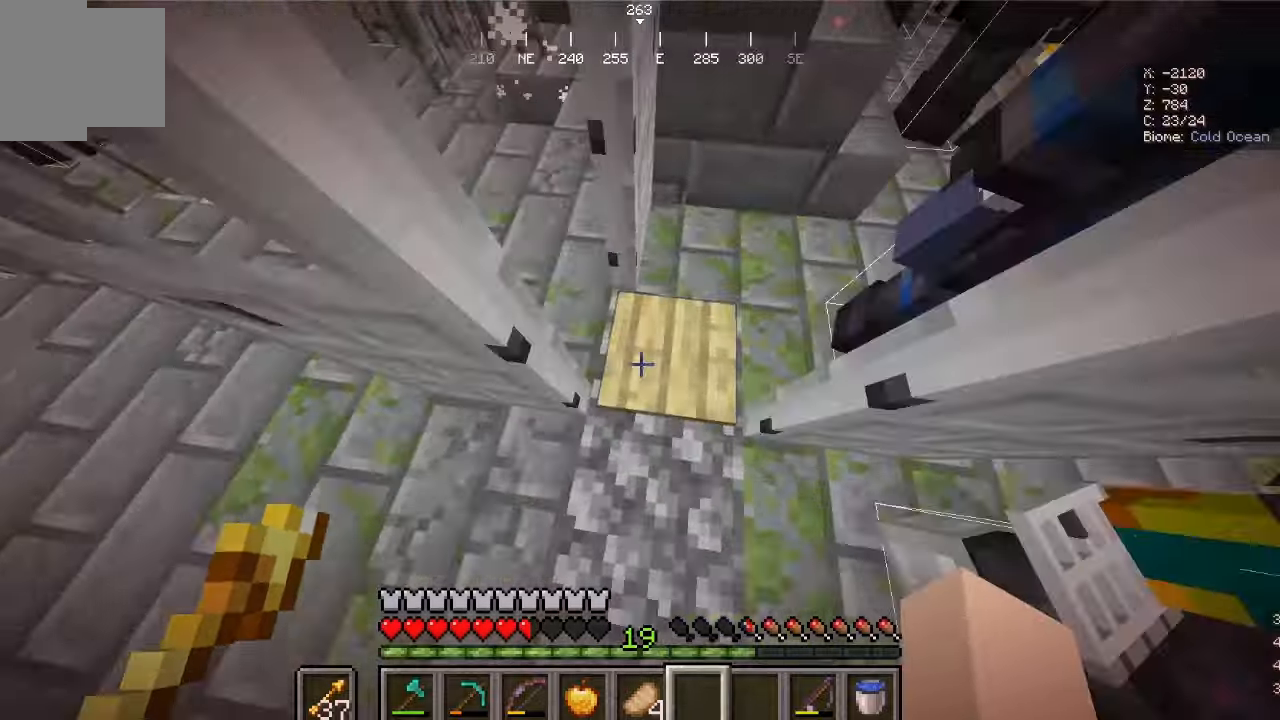
{"keys": [], "mouse": [], "events": [[100, "d", "up"], [200, "w", "up"]]}
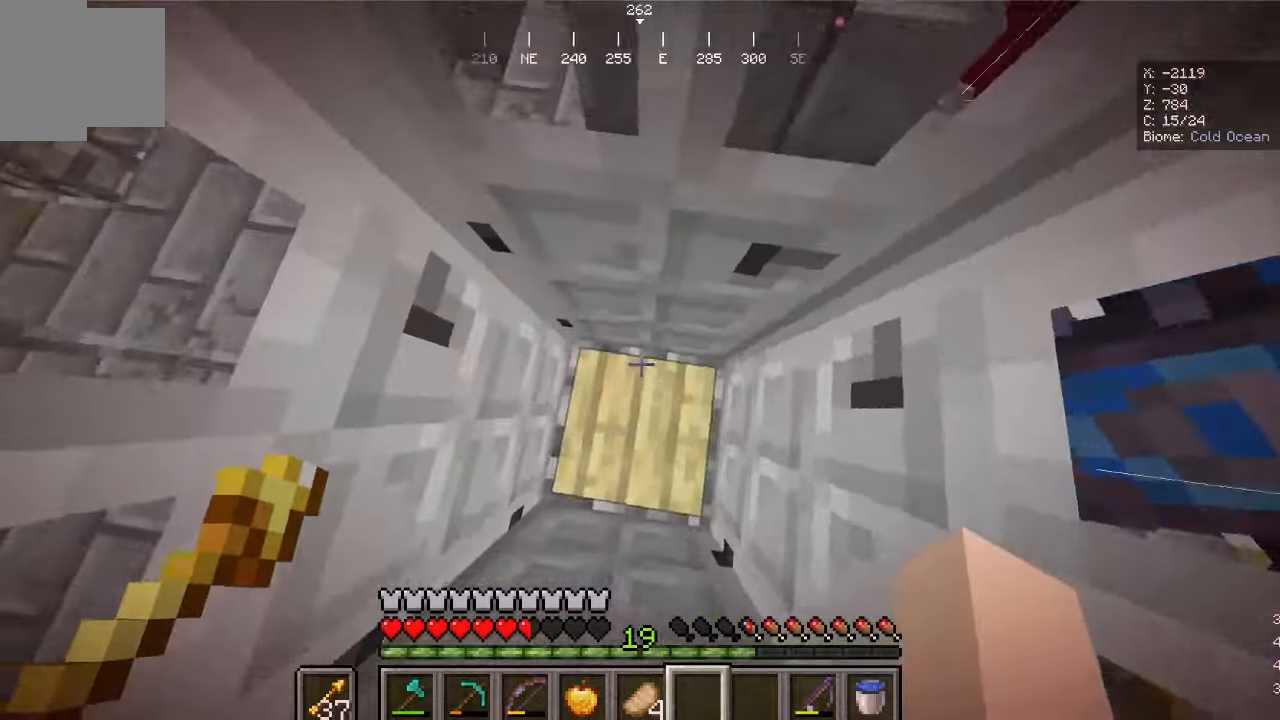
{"keys": [], "mouse": [], "events": []}
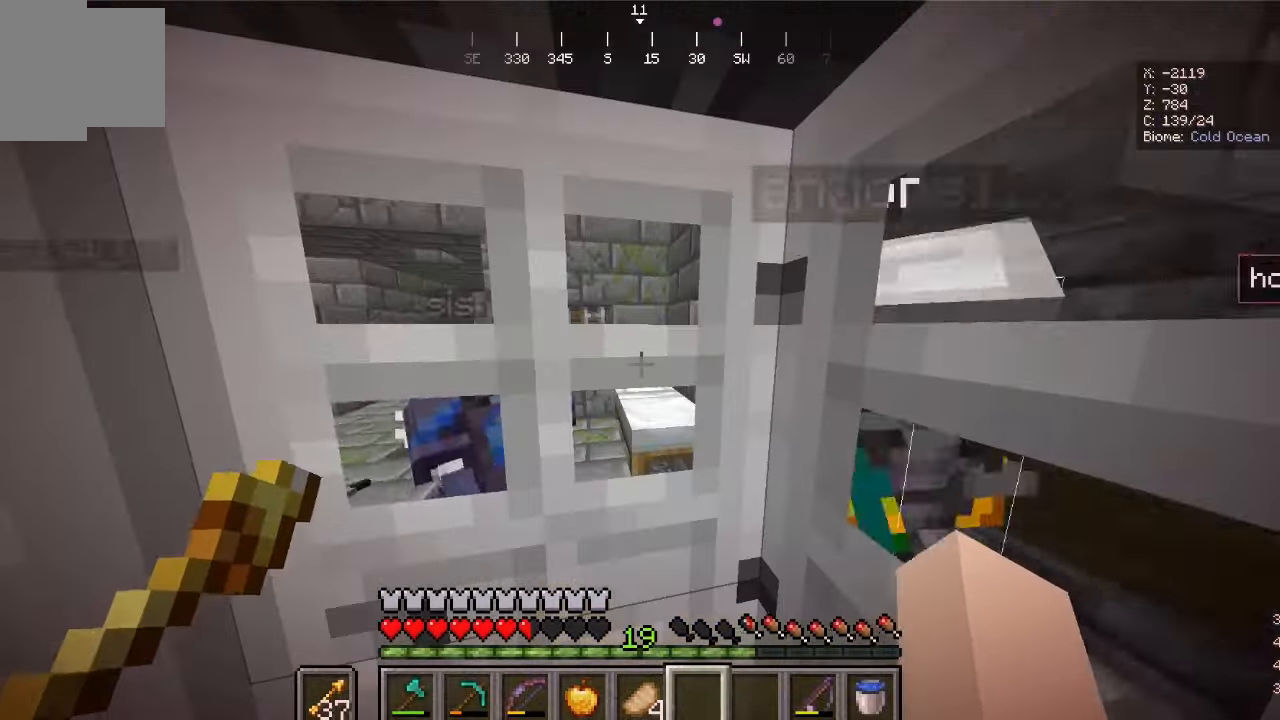
{"keys": [], "mouse": [], "events": []}
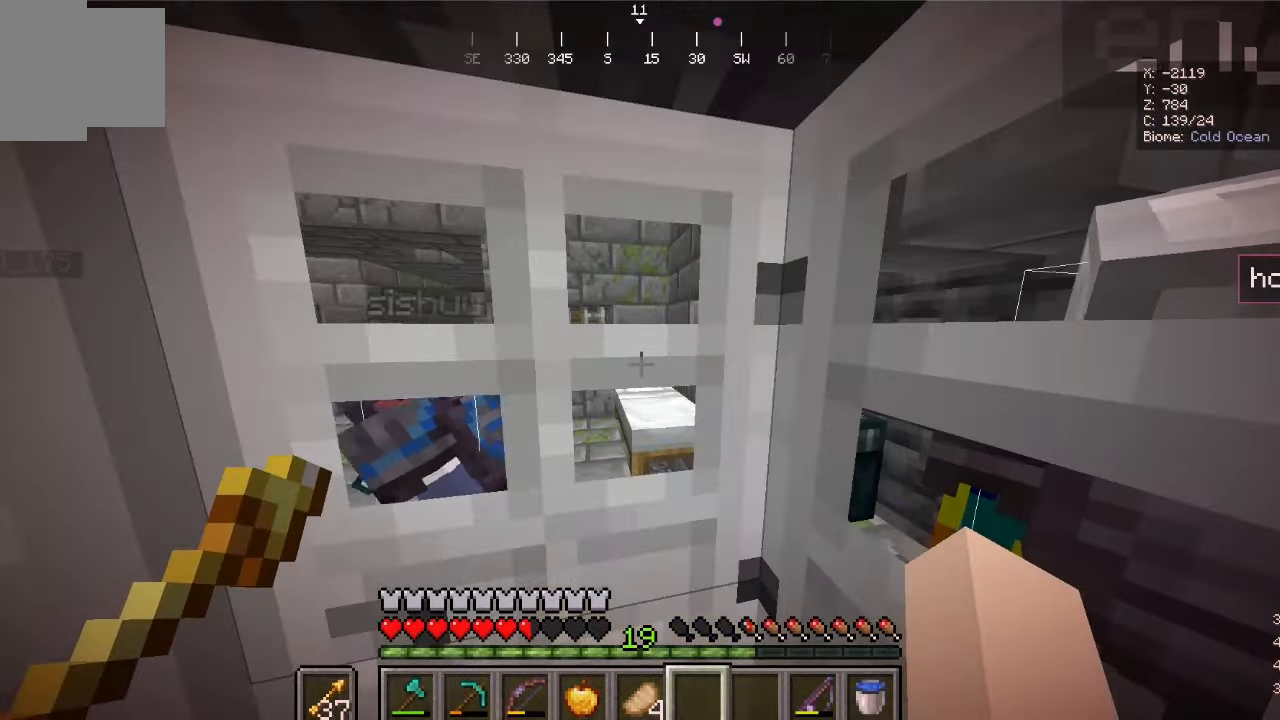
{"keys": [], "mouse": [], "events": []}
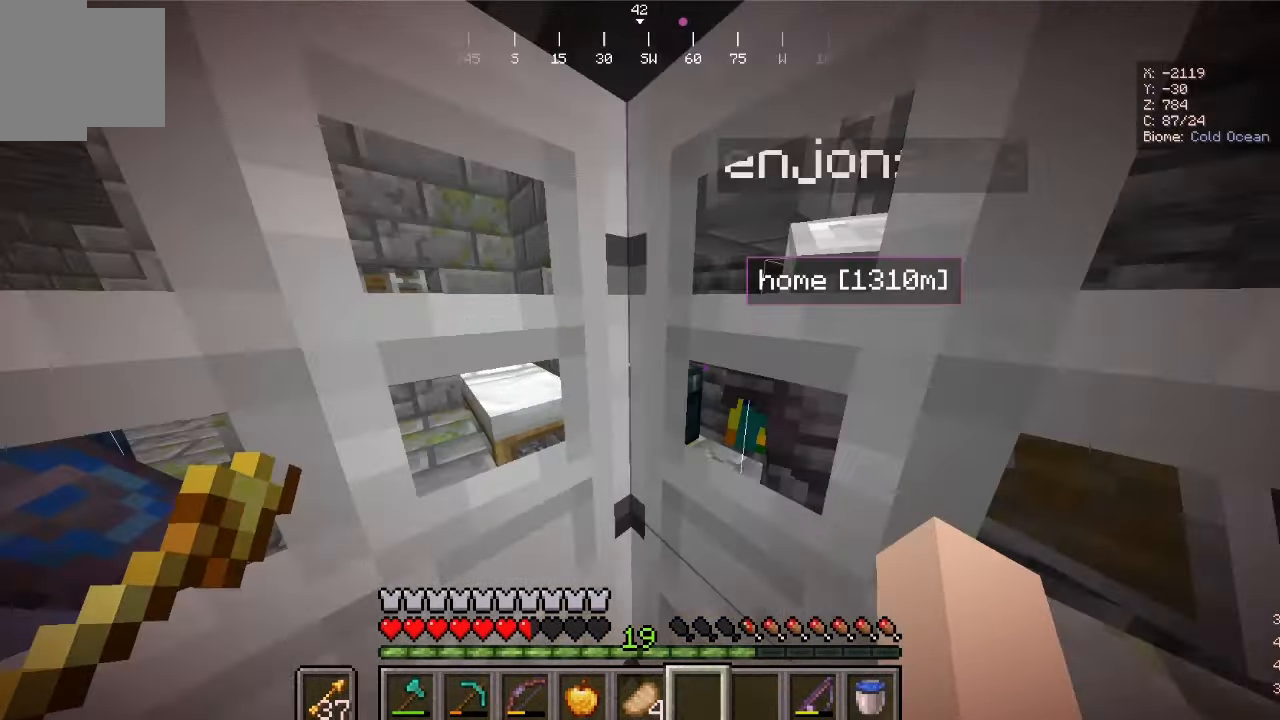
{"keys": [], "mouse": [], "events": []}
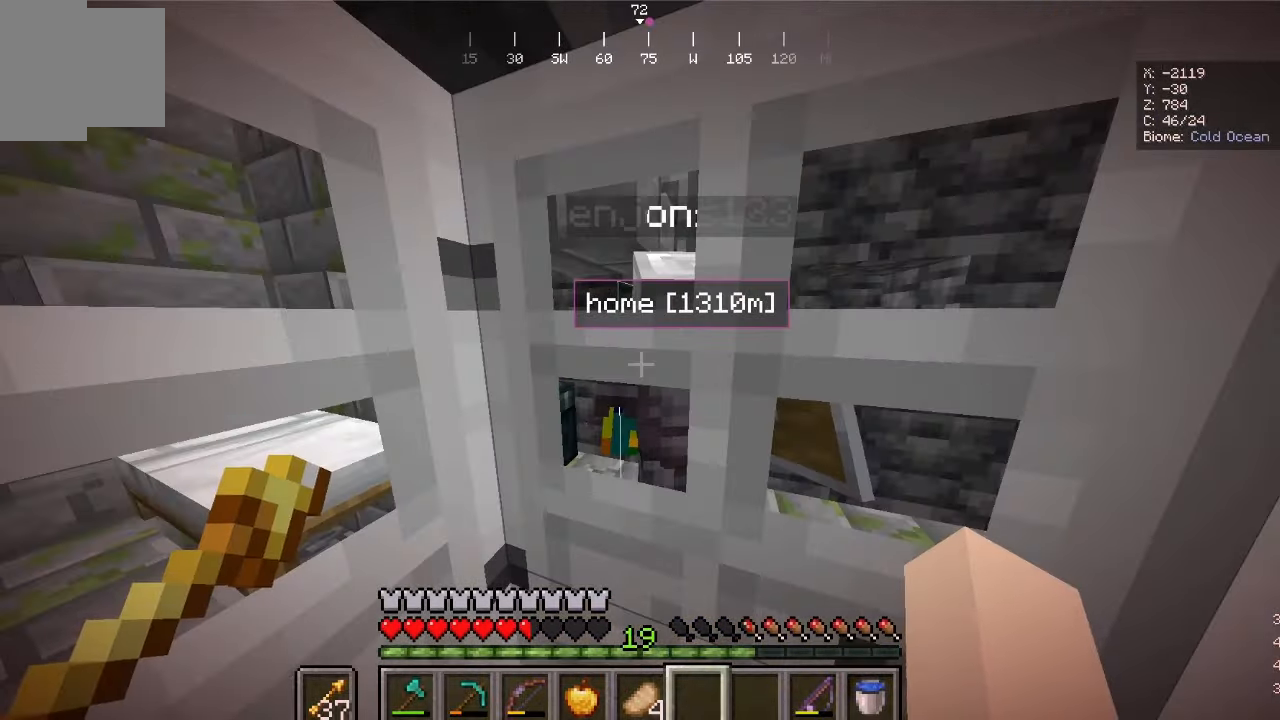
{"keys": [], "mouse": [], "events": []}
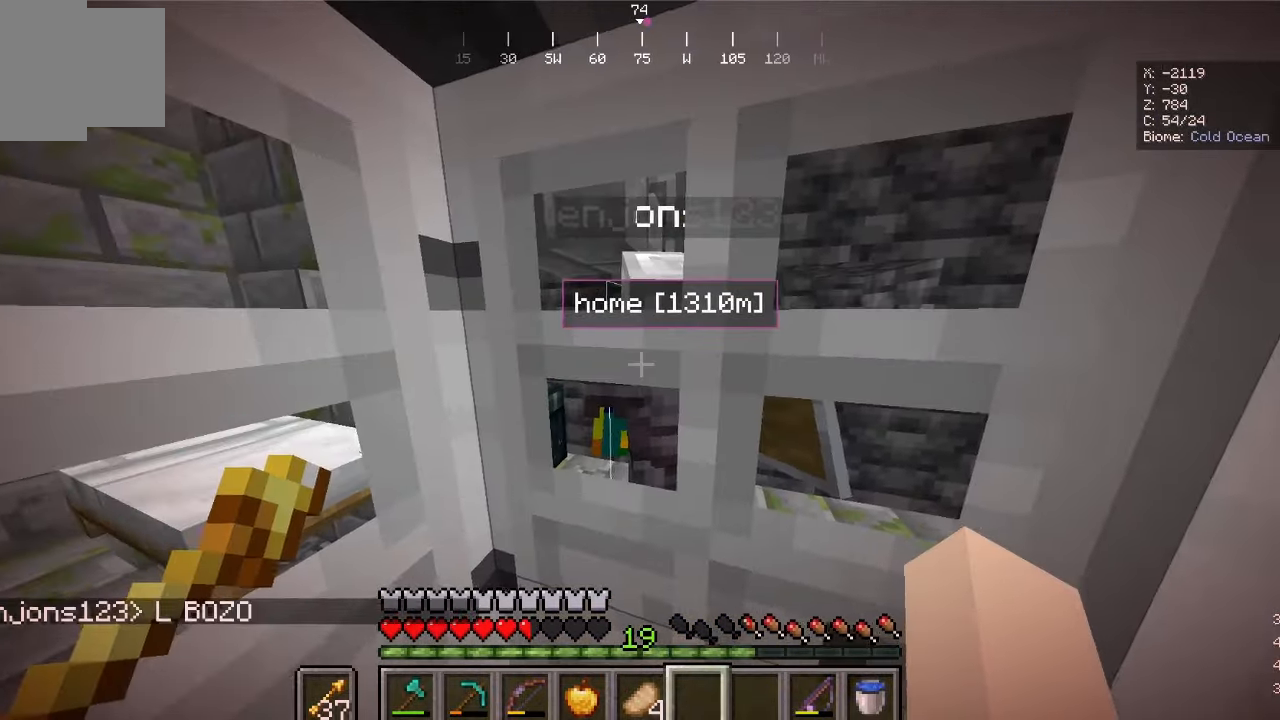
{"keys": [], "mouse": ["left"], "events": [[500, "mouse_left", "down"]]}
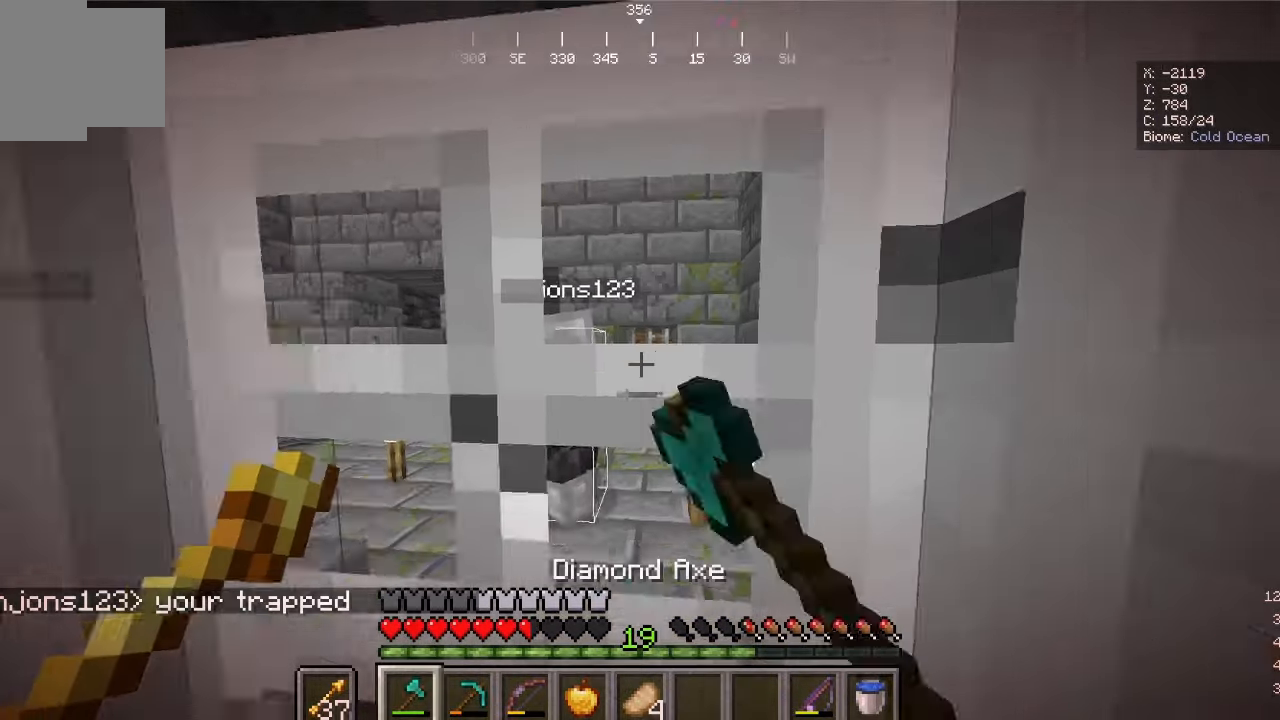
{"keys": [], "mouse": [], "events": [[133, "mouse_left", "up"]]}